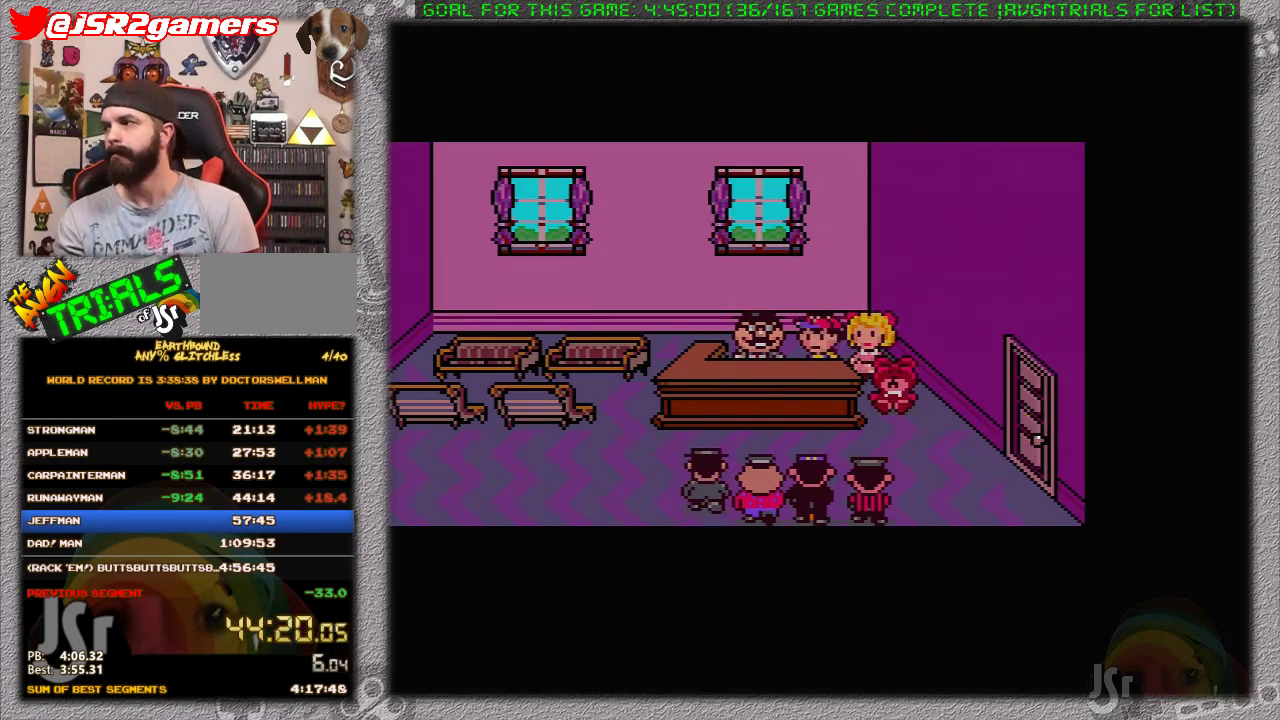
Gameplay with a controller (Nintendo layout); each line is a JSON object with the inputs held at the frame after it. "events" lists button and stick changes between this image and that frame as [ms after this image, input, new state], when the widget could be followed in between. Not read: L3 R3.
{"buttons": ["A", "L1"], "events": [[100, "A", "down"], [167, "L1", "down"], [183, "A", "up"], [250, "L1", "up"], [283, "A", "down"], [350, "L1", "down"], [383, "A", "up"], [417, "L1", "up"], [433, "A", "down"], [500, "L1", "down"]]}
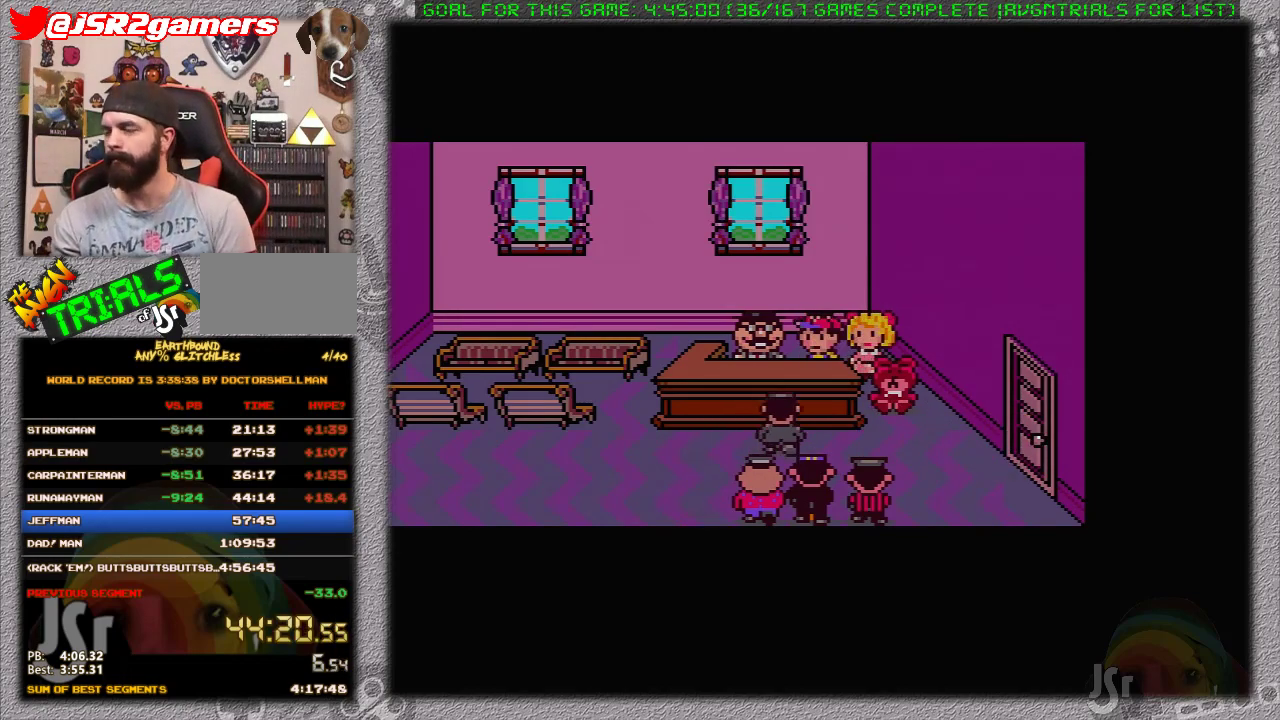
{"buttons": ["A"], "events": [[33, "A", "up"], [100, "A", "down"], [100, "L1", "up"], [167, "L1", "down"], [183, "A", "up"], [217, "L1", "up"], [250, "A", "down"], [350, "A", "up"], [350, "L1", "down"], [400, "A", "down"], [400, "L1", "up"]]}
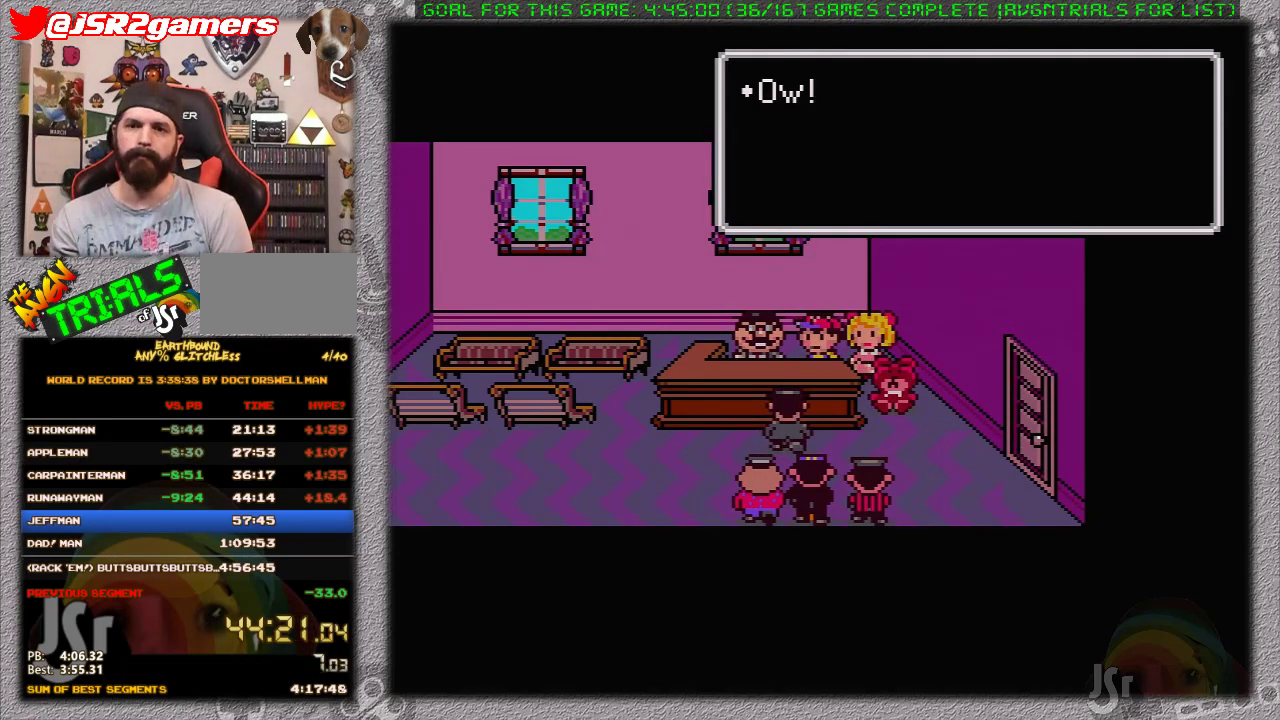
{"buttons": ["L1"], "events": [[17, "A", "up"], [67, "A", "down"], [133, "L1", "down"], [167, "A", "up"], [217, "A", "down"], [250, "L1", "up"], [317, "A", "up"], [317, "L1", "down"], [383, "A", "down"], [417, "L1", "up"], [467, "A", "up"], [467, "L1", "down"]]}
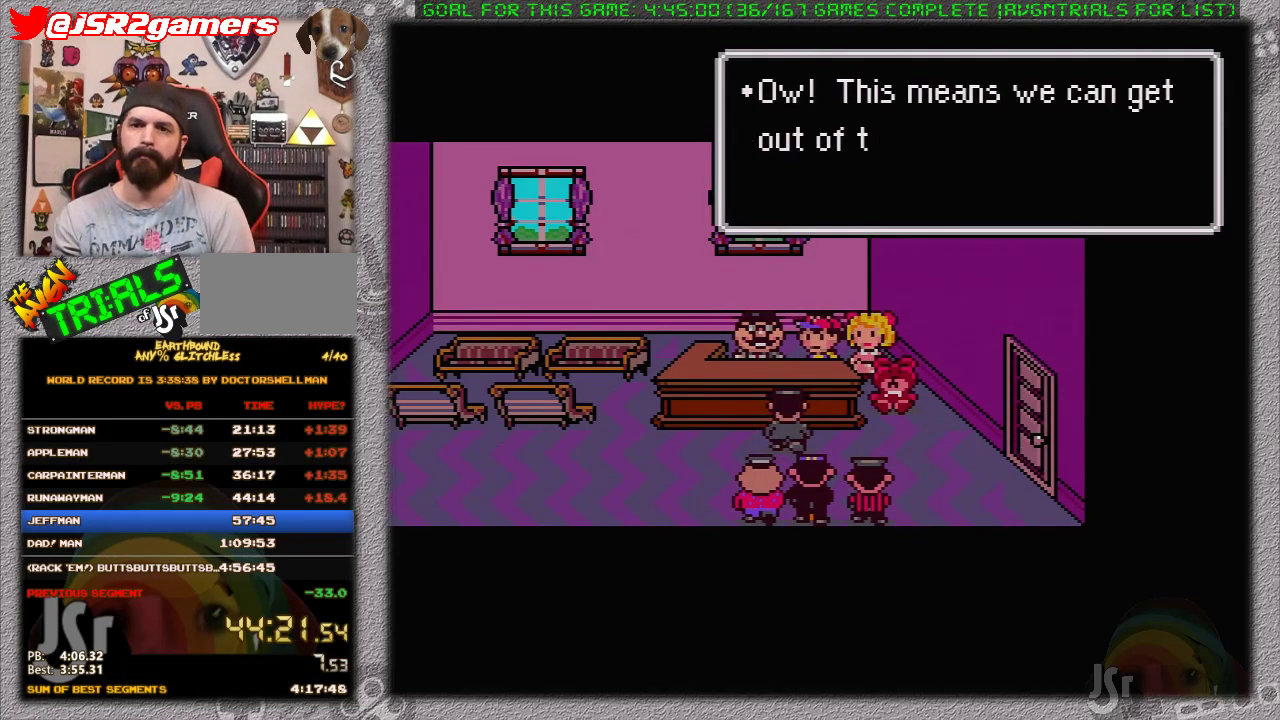
{"buttons": [], "events": [[33, "A", "down"], [67, "L1", "up"], [133, "L1", "down"], [183, "L1", "up"], [250, "L1", "down"], [383, "A", "up"], [383, "L1", "up"]]}
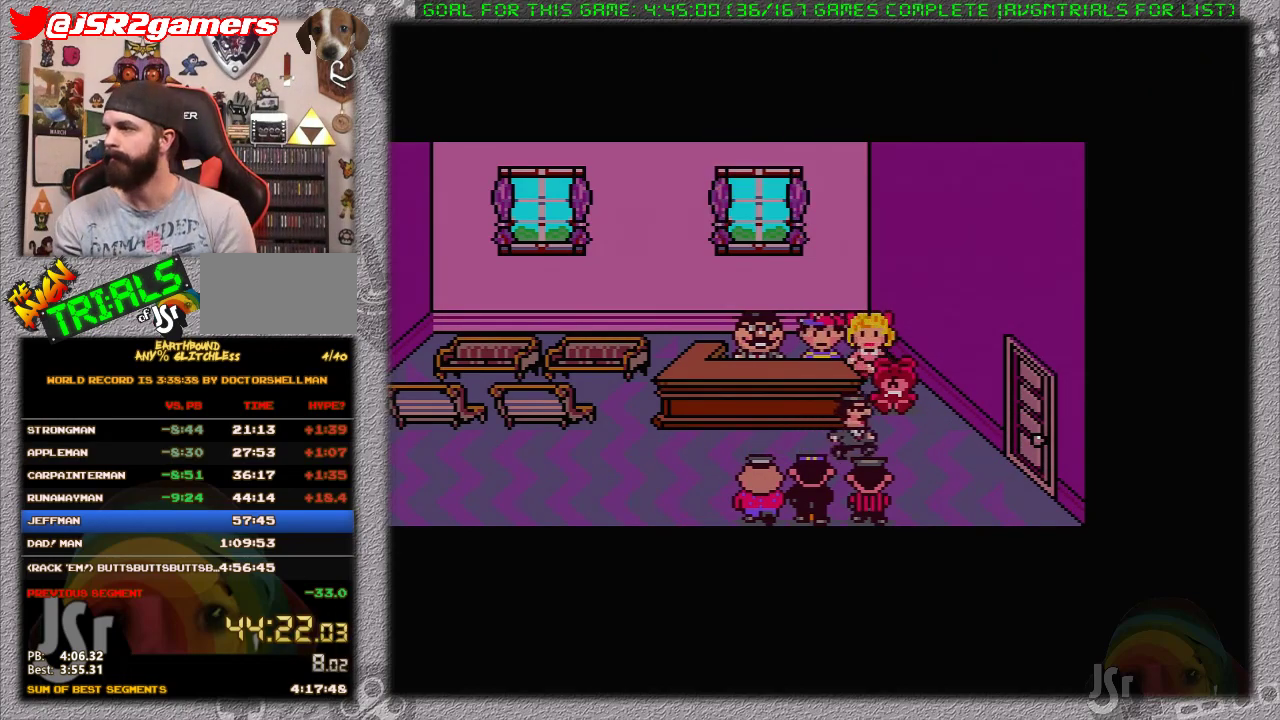
{"buttons": [], "events": []}
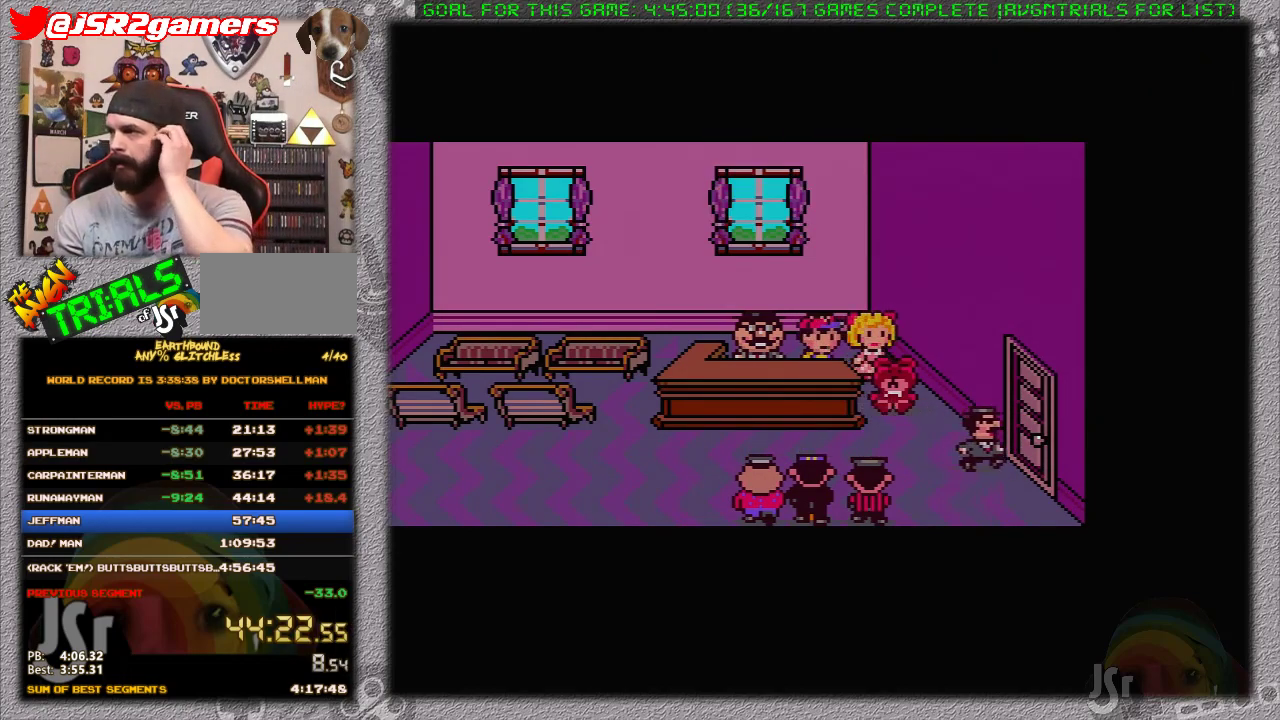
{"buttons": [], "events": []}
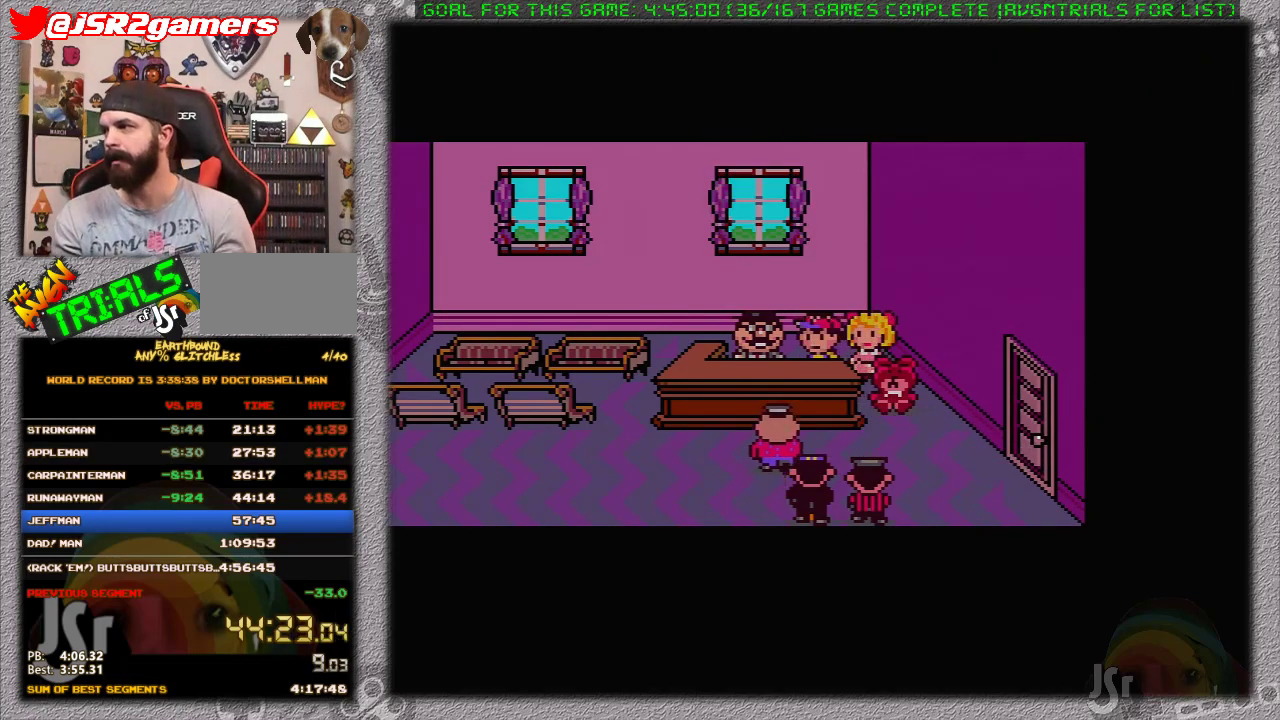
{"buttons": ["L1"], "events": [[100, "A", "down"], [167, "A", "up"], [233, "A", "down"], [233, "L1", "down"], [283, "A", "up"], [317, "L1", "up"], [350, "A", "down"], [450, "L1", "down"], [483, "A", "up"]]}
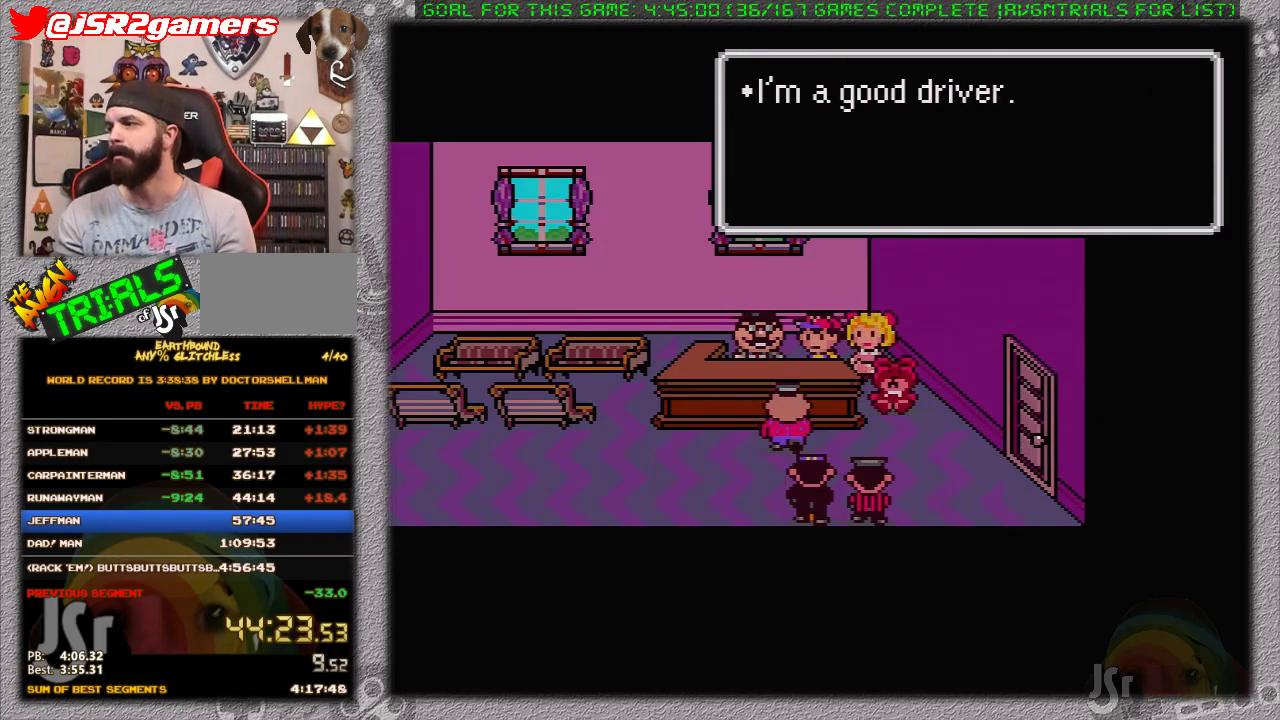
{"buttons": ["L1"], "events": [[17, "A", "down"], [17, "L1", "up"], [150, "A", "up"], [150, "L1", "down"], [183, "A", "down"], [200, "L1", "up"], [267, "A", "up"], [267, "L1", "down"], [367, "A", "down"], [367, "L1", "up"], [433, "A", "up"], [450, "L1", "down"]]}
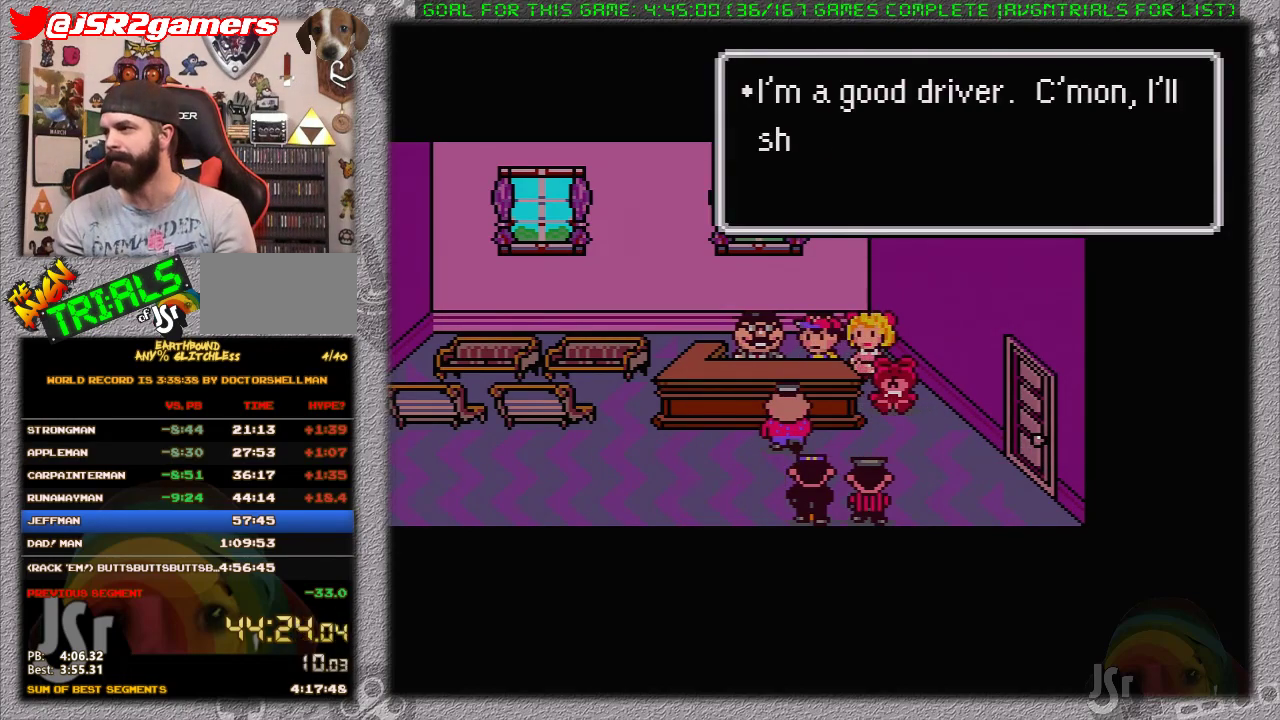
{"buttons": ["A", "L1"], "events": [[17, "A", "down"], [67, "L1", "up"], [83, "A", "up"], [150, "L1", "down"], [183, "A", "down"], [250, "A", "up"], [250, "L1", "up"], [300, "L1", "down"], [333, "A", "down"], [433, "A", "up"], [433, "L1", "up"], [483, "A", "down"], [500, "L1", "down"]]}
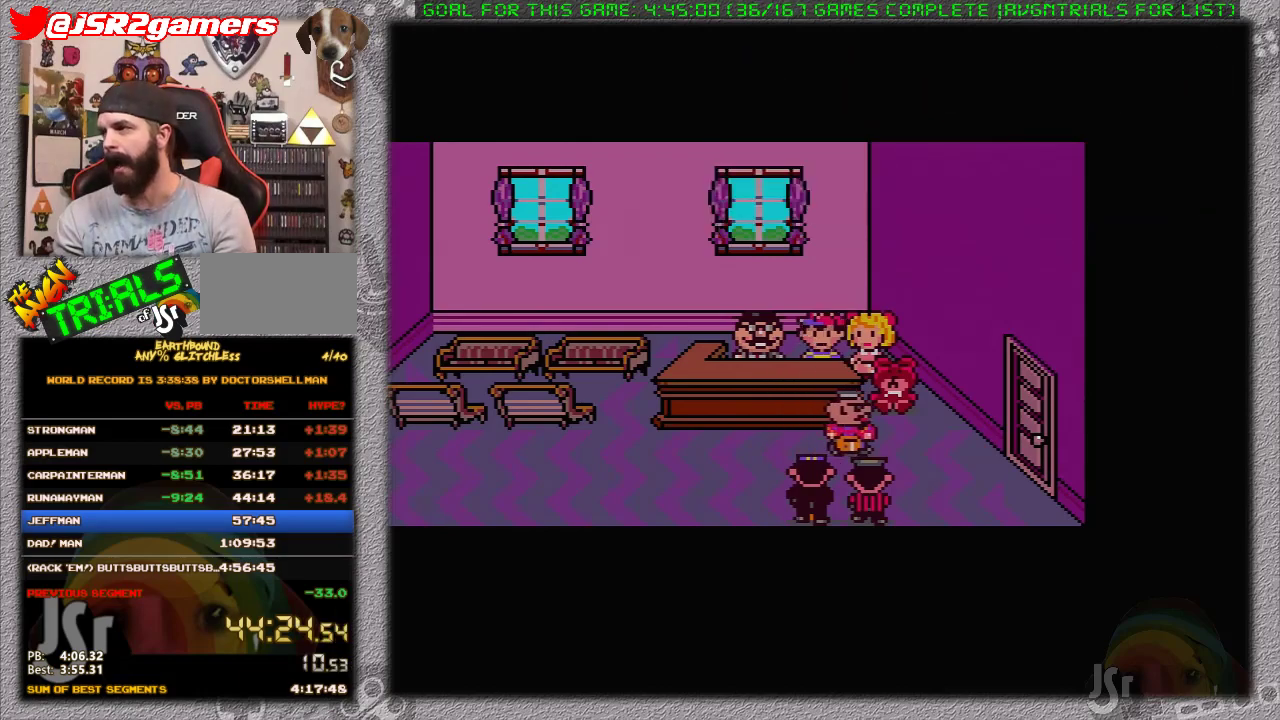
{"buttons": ["L1"], "events": [[67, "A", "up"], [67, "L1", "up"], [167, "A", "down"], [167, "L1", "down"], [217, "A", "up"], [217, "L1", "up"], [283, "A", "down"], [383, "A", "up"], [417, "L1", "down"]]}
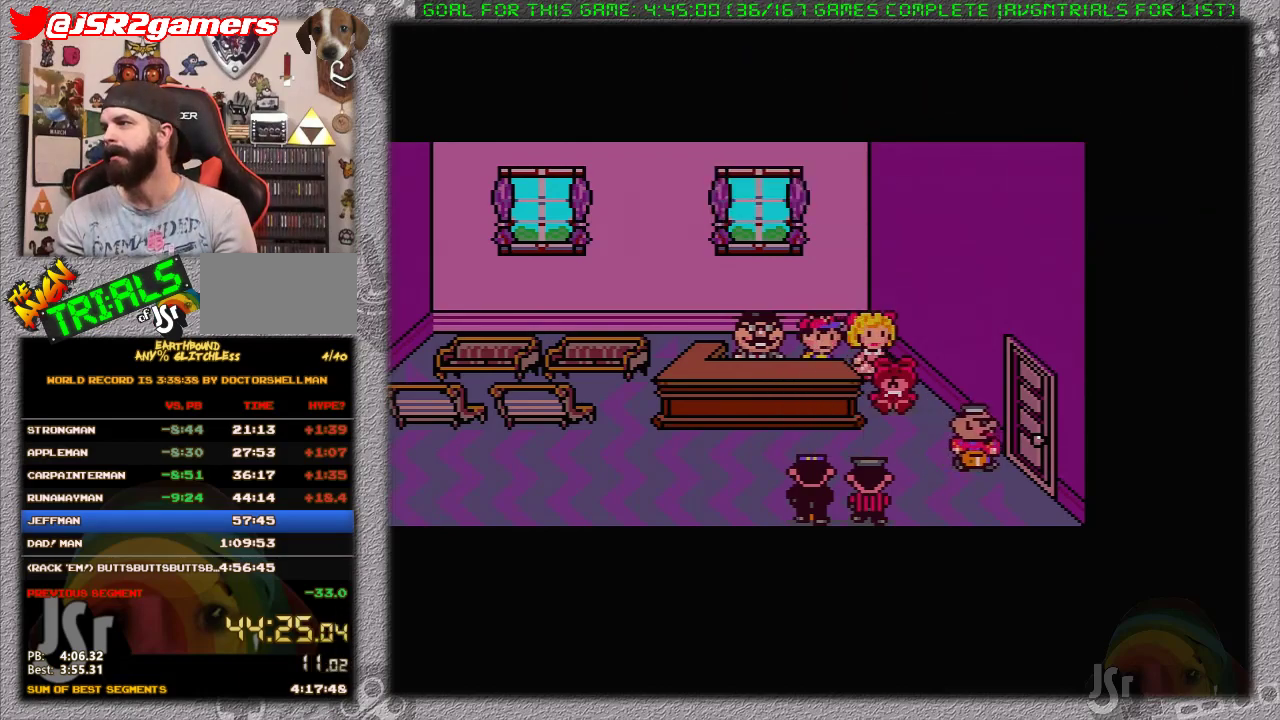
{"buttons": ["A"], "events": [[33, "L1", "up"], [250, "A", "down"], [317, "A", "up"], [400, "L1", "down"], [433, "A", "down"], [467, "L1", "up"]]}
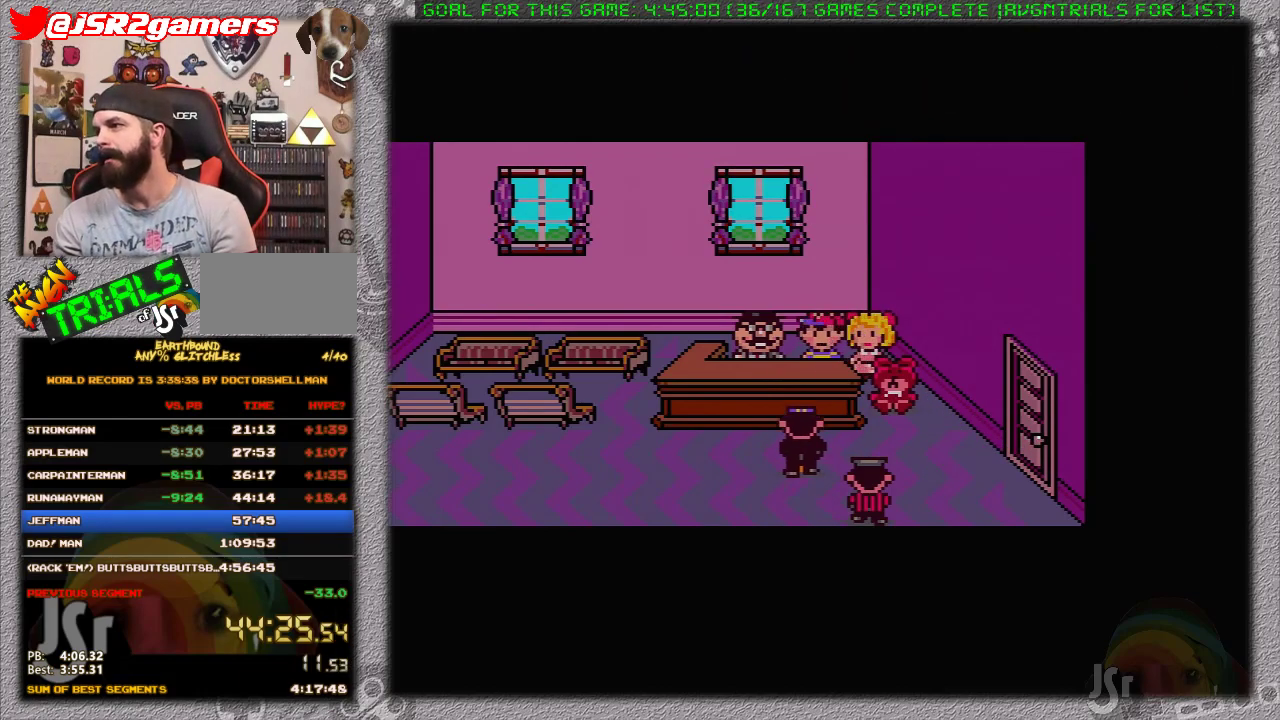
{"buttons": ["L1"], "events": [[33, "A", "up"], [100, "A", "down"], [100, "L1", "down"], [200, "A", "up"], [200, "L1", "up"], [283, "A", "down"], [283, "L1", "down"], [350, "A", "up"], [383, "L1", "up"], [450, "A", "down"], [450, "L1", "down"], [500, "A", "up"]]}
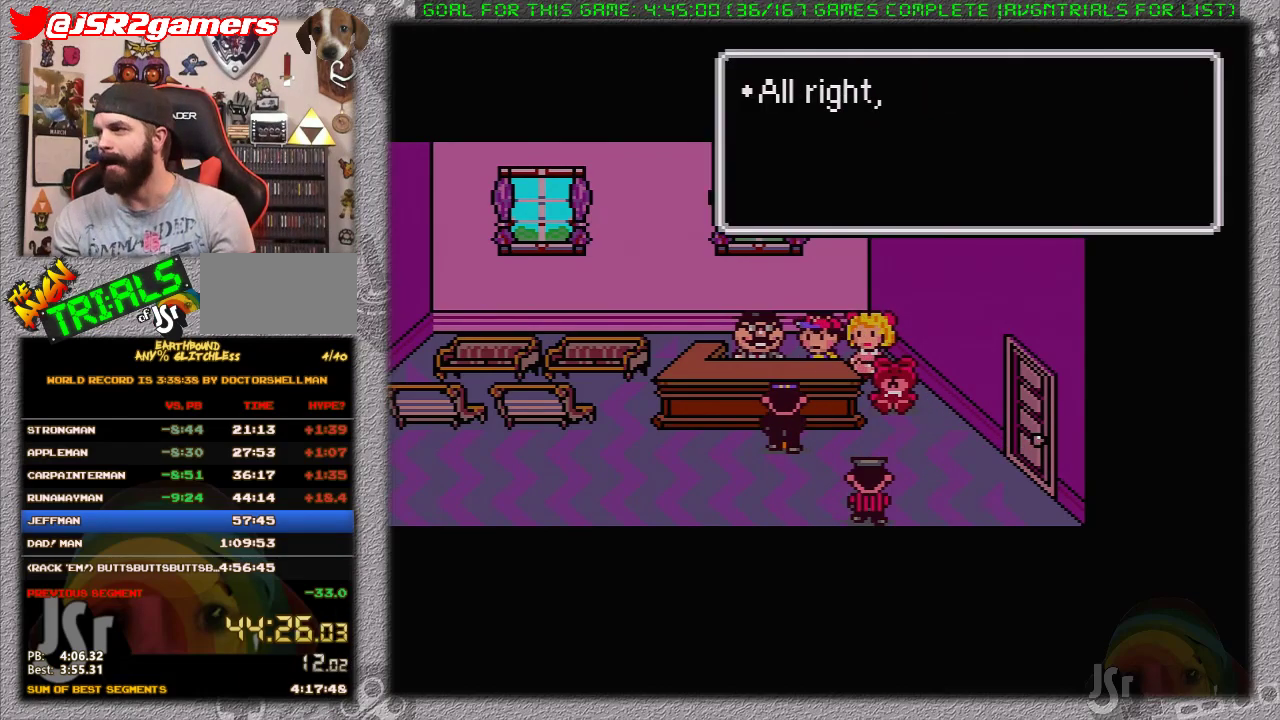
{"buttons": ["A", "L1"], "events": [[33, "L1", "up"], [83, "L1", "down"], [200, "L1", "up"], [267, "A", "down"], [283, "L1", "down"], [350, "A", "up"], [350, "L1", "up"], [417, "A", "down"], [450, "L1", "down"]]}
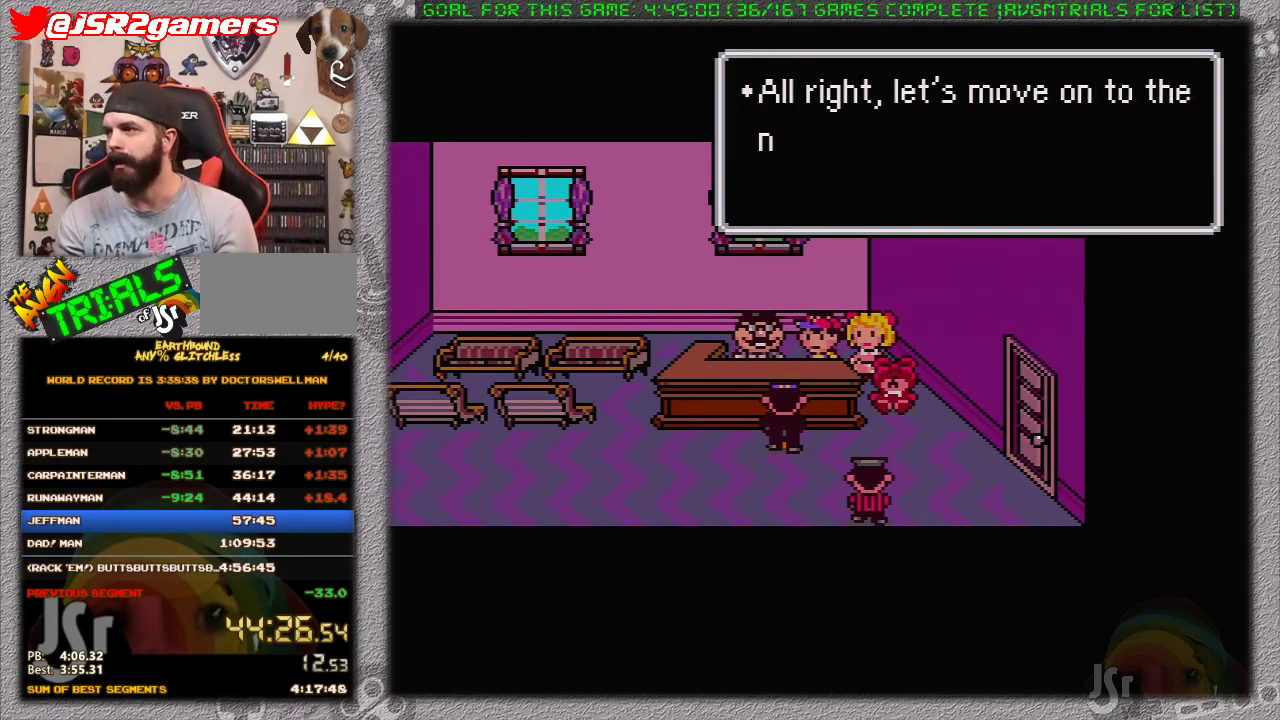
{"buttons": ["A", "L1"], "events": [[17, "A", "up"], [33, "L1", "up"], [67, "A", "down"], [167, "A", "up"], [250, "A", "down"], [250, "L1", "down"], [317, "A", "up"], [350, "L1", "up"], [417, "A", "down"], [417, "L1", "down"]]}
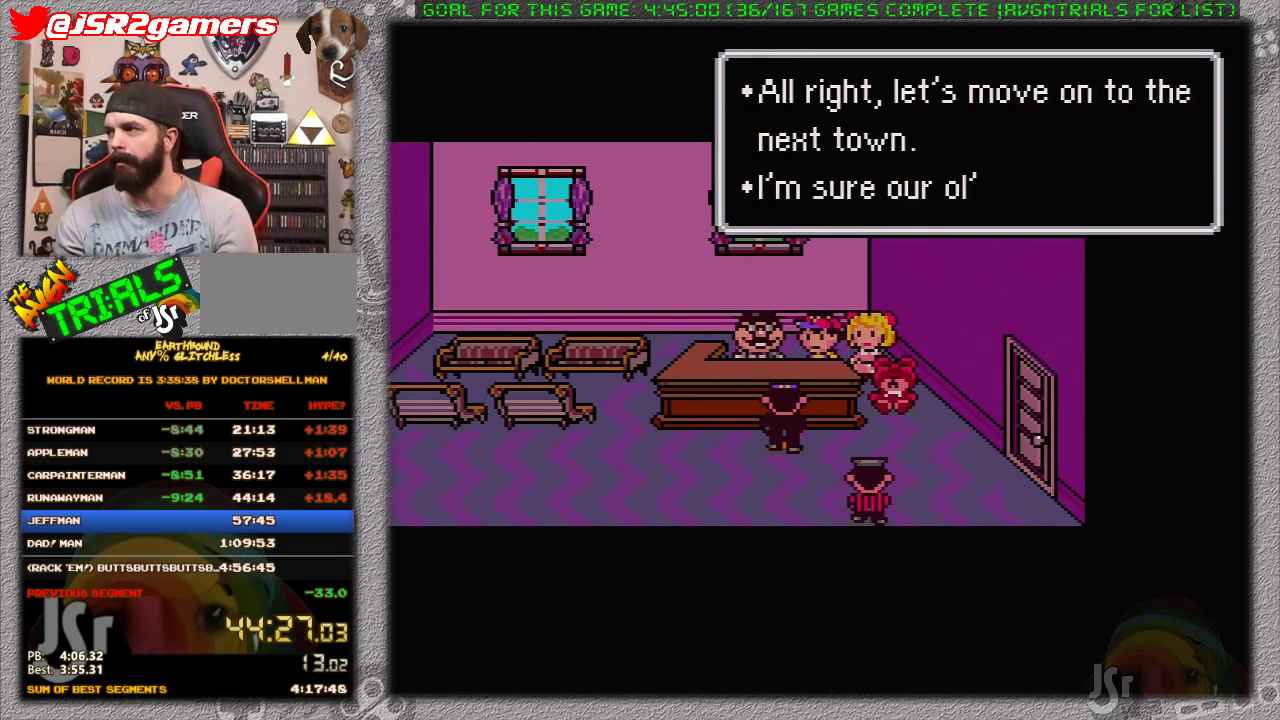
{"buttons": [], "events": [[17, "A", "up"], [17, "L1", "up"], [67, "A", "down"], [67, "L1", "down"], [167, "A", "up"], [167, "L1", "up"], [267, "A", "down"], [267, "L1", "down"], [317, "L1", "up"], [350, "A", "up"], [383, "L1", "down"], [417, "A", "down"], [467, "L1", "up"], [500, "A", "up"]]}
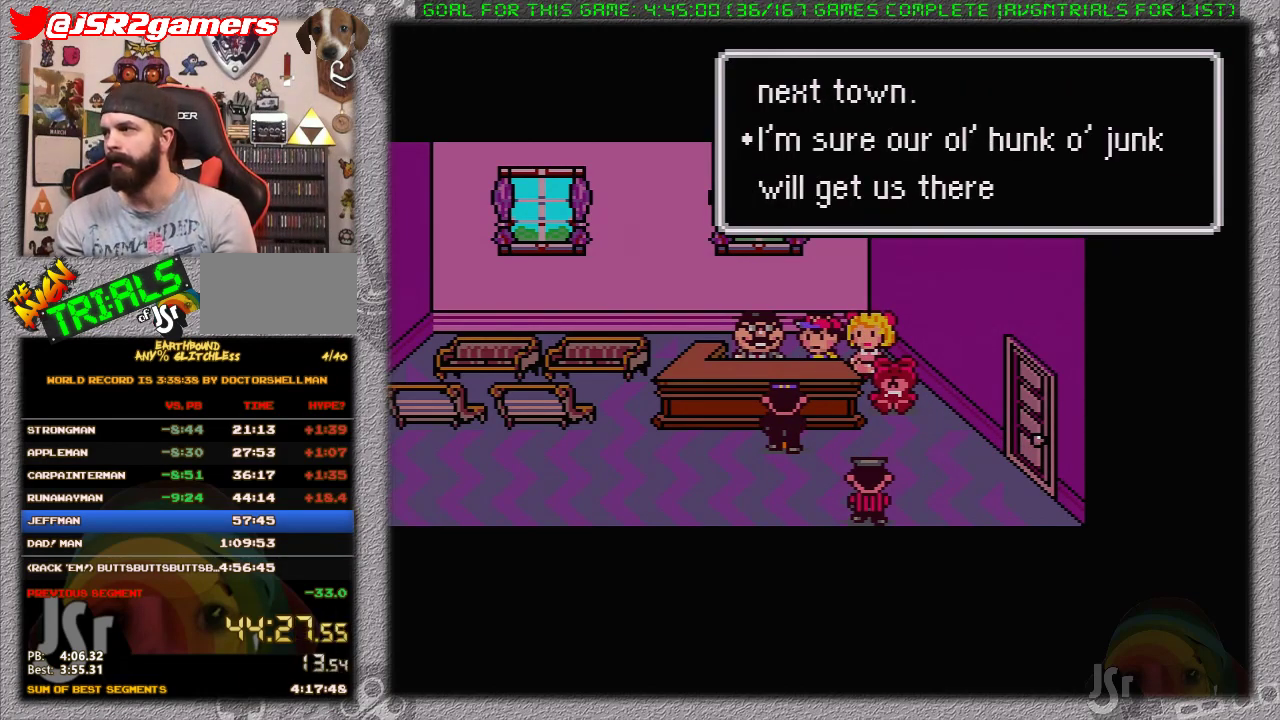
{"buttons": ["A"], "events": [[67, "L1", "down"], [100, "A", "down"], [133, "L1", "up"], [183, "A", "up"], [233, "L1", "down"], [283, "A", "down"], [317, "L1", "up"], [383, "A", "up"], [383, "L1", "down"], [450, "A", "down"], [450, "L1", "up"]]}
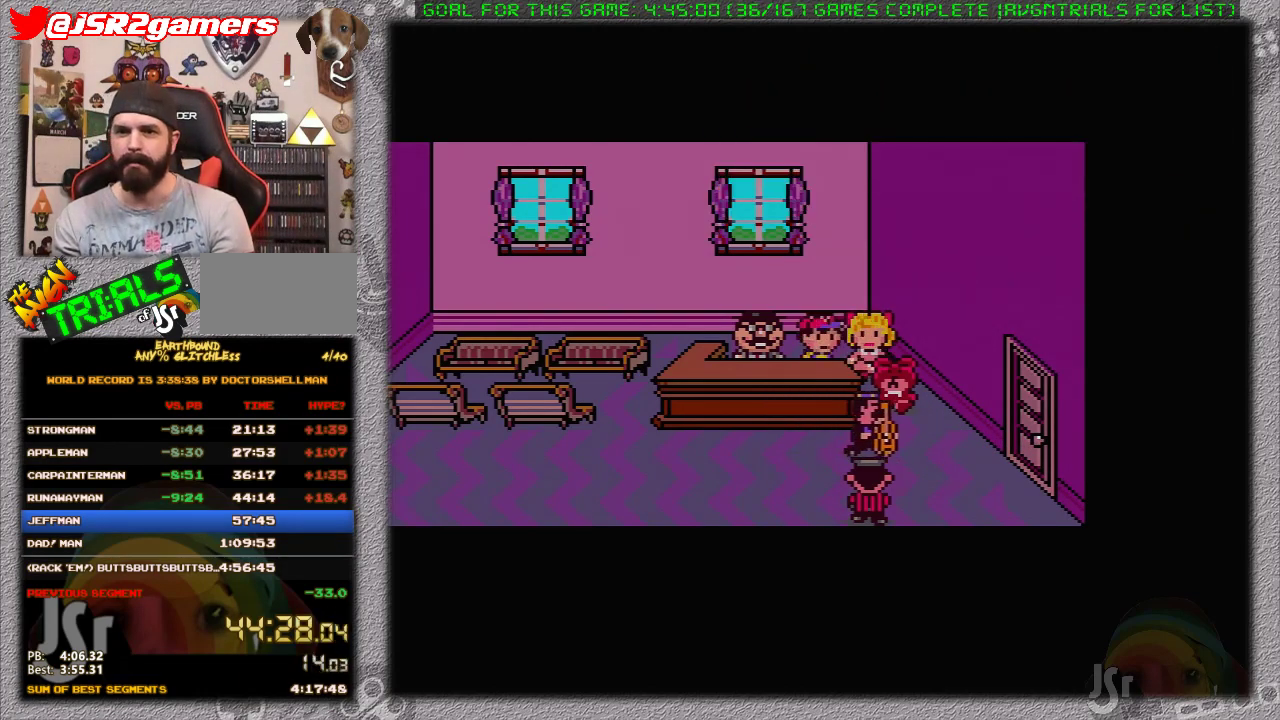
{"buttons": ["A"], "events": [[83, "L1", "down"], [150, "L1", "up"], [200, "A", "up"], [233, "L1", "down"], [300, "A", "down"], [333, "L1", "up"], [367, "A", "up"], [400, "L1", "down"], [450, "A", "down"], [483, "L1", "up"]]}
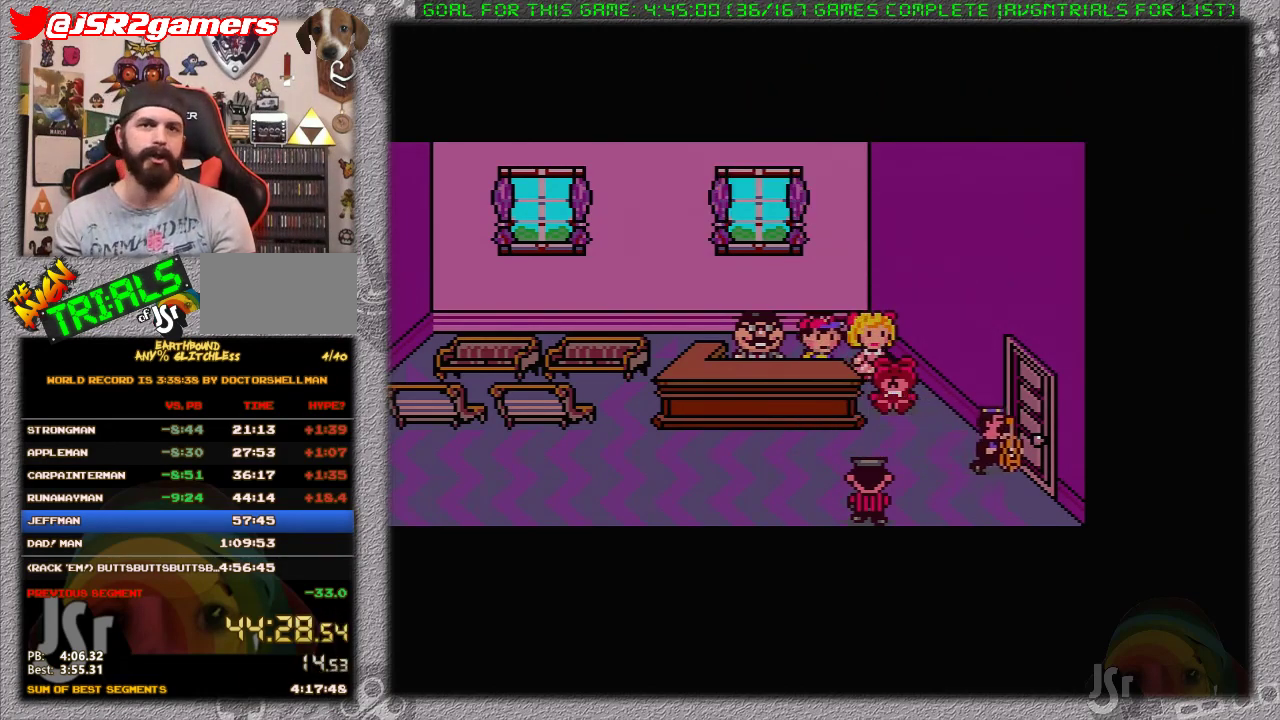
{"buttons": ["L1"], "events": [[83, "A", "up"], [83, "L1", "down"], [150, "A", "down"], [167, "L1", "up"], [267, "A", "up"], [267, "L1", "down"], [333, "A", "down"], [333, "L1", "up"], [433, "A", "up"], [433, "L1", "down"]]}
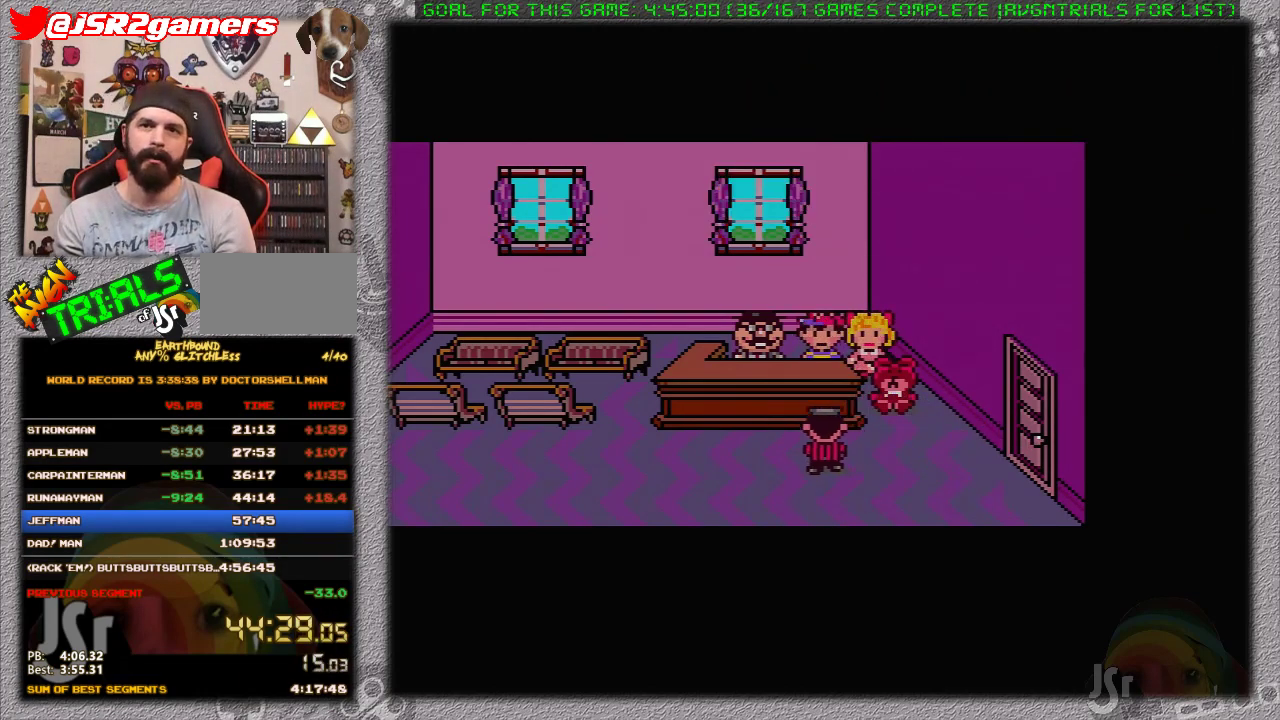
{"buttons": ["L1"], "events": [[33, "A", "down"], [33, "L1", "up"], [100, "A", "up"], [100, "L1", "down"], [167, "L1", "up"], [233, "L1", "down"], [283, "A", "down"], [317, "L1", "up"], [350, "A", "up"], [417, "A", "down"], [417, "L1", "down"], [467, "A", "up"]]}
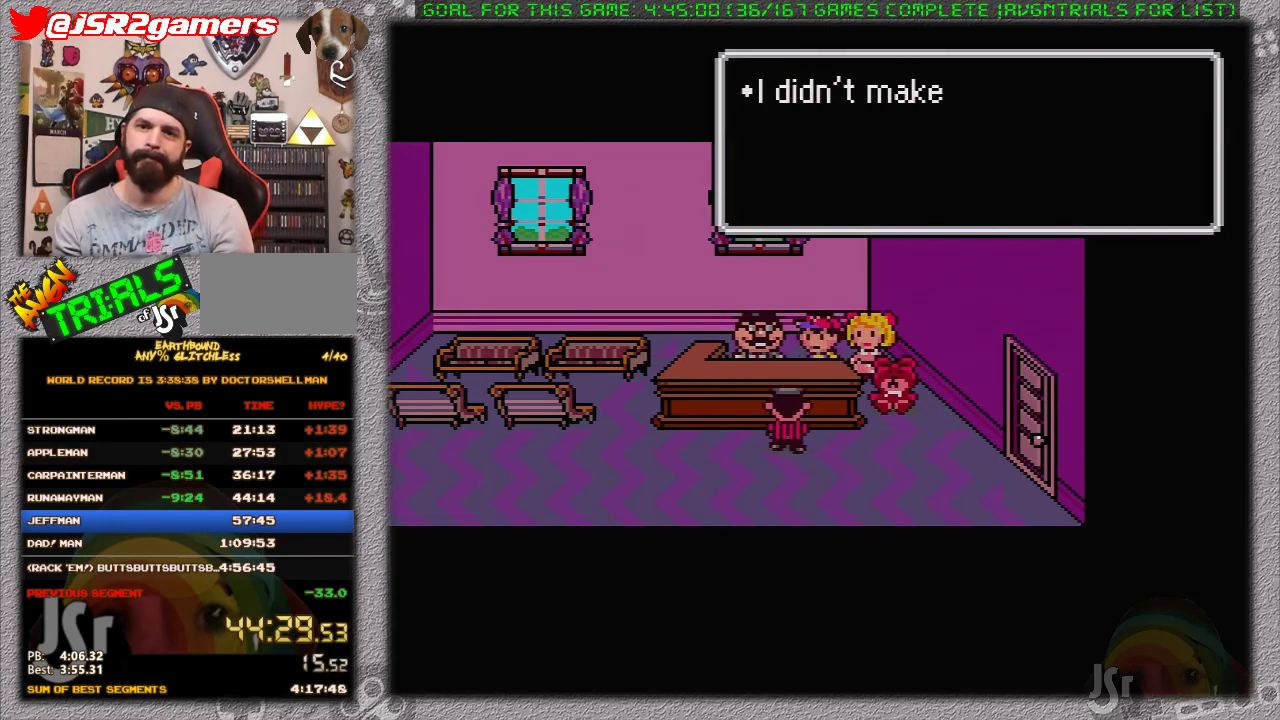
{"buttons": ["A"], "events": [[17, "L1", "up"], [100, "L1", "down"], [133, "A", "down"], [200, "A", "up"], [200, "L1", "up"], [317, "A", "down"], [383, "A", "up"], [483, "A", "down"]]}
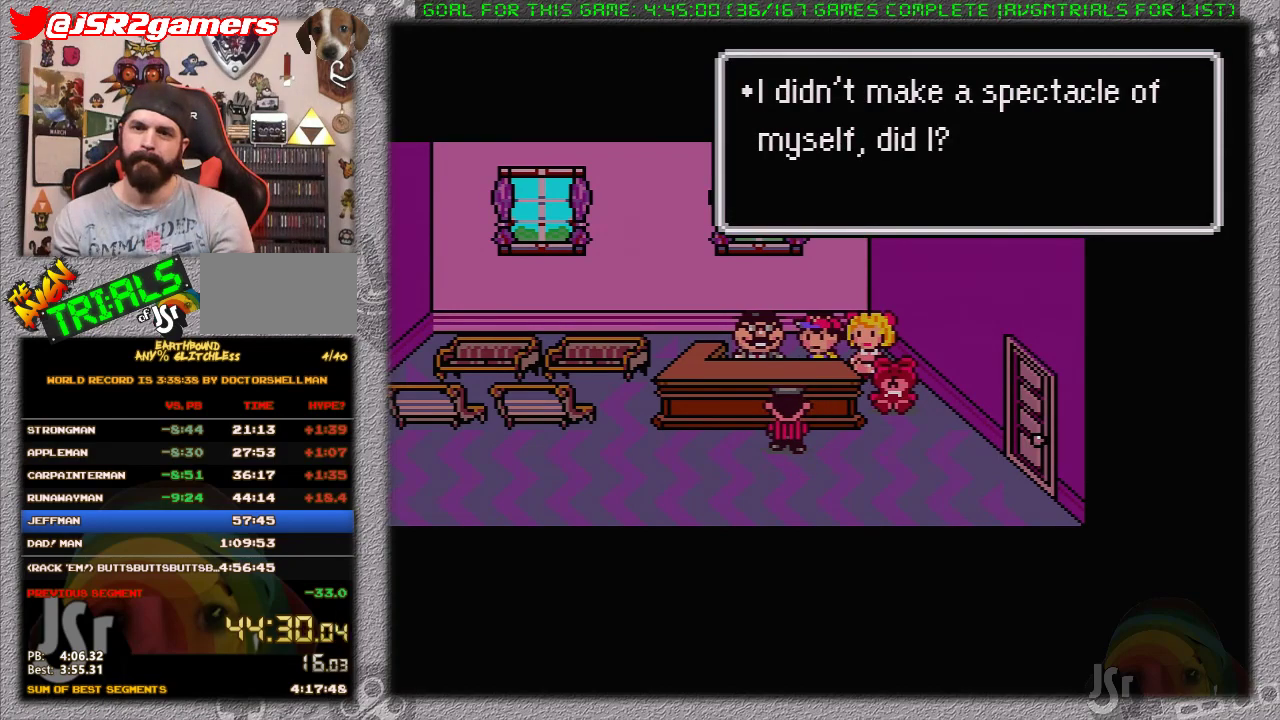
{"buttons": ["DPAD_RIGHT"], "events": [[67, "A", "up"], [133, "A", "down"], [183, "A", "up"], [217, "DPAD_RIGHT", "down"]]}
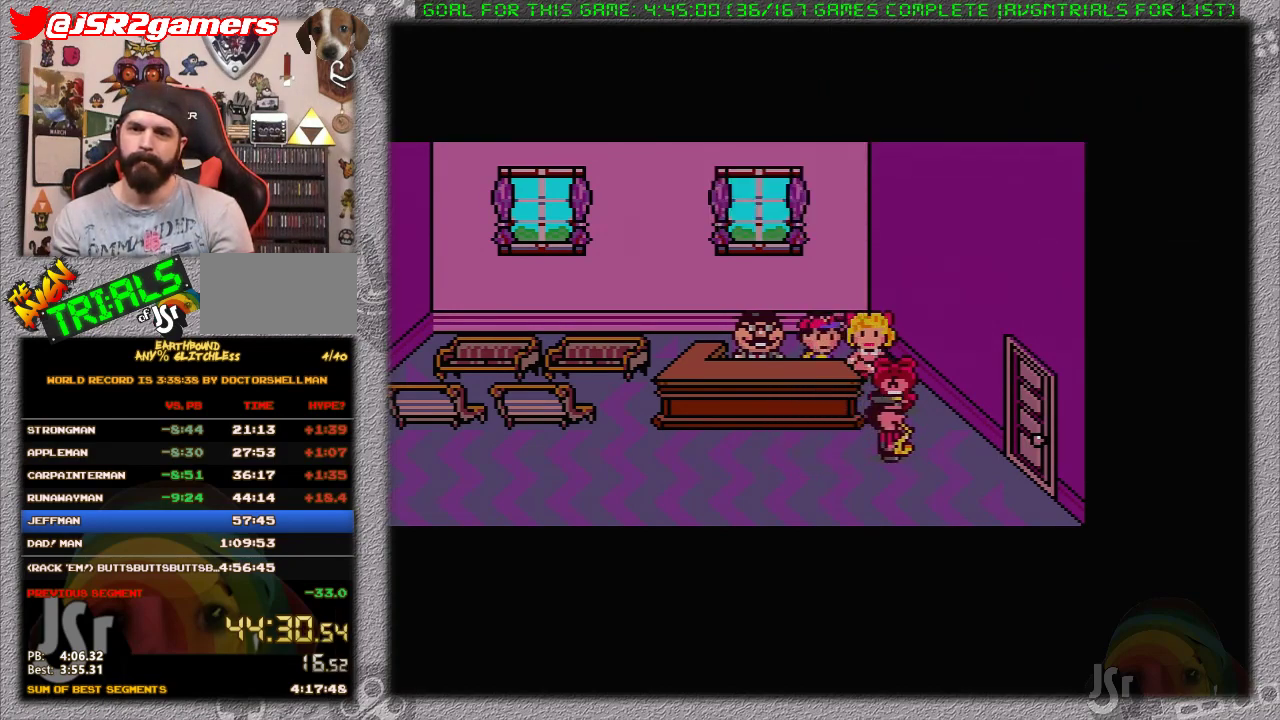
{"buttons": ["DPAD_RIGHT"], "events": []}
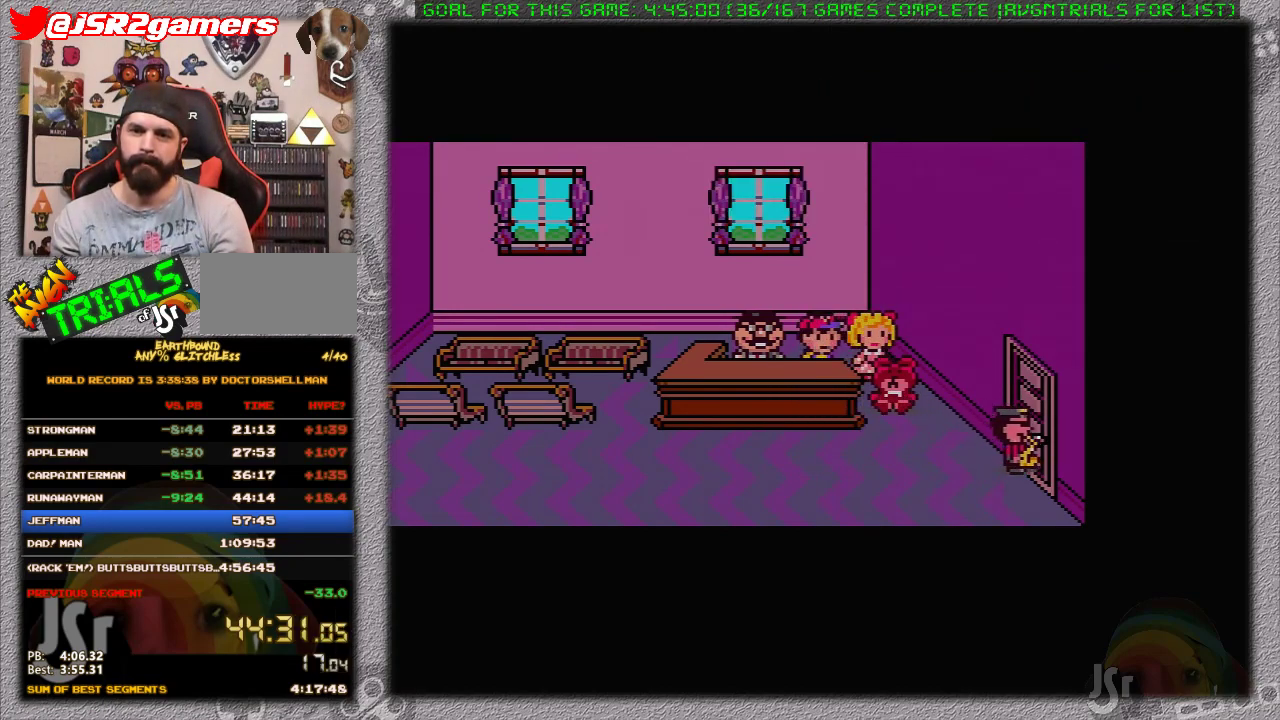
{"buttons": ["DPAD_RIGHT"], "events": []}
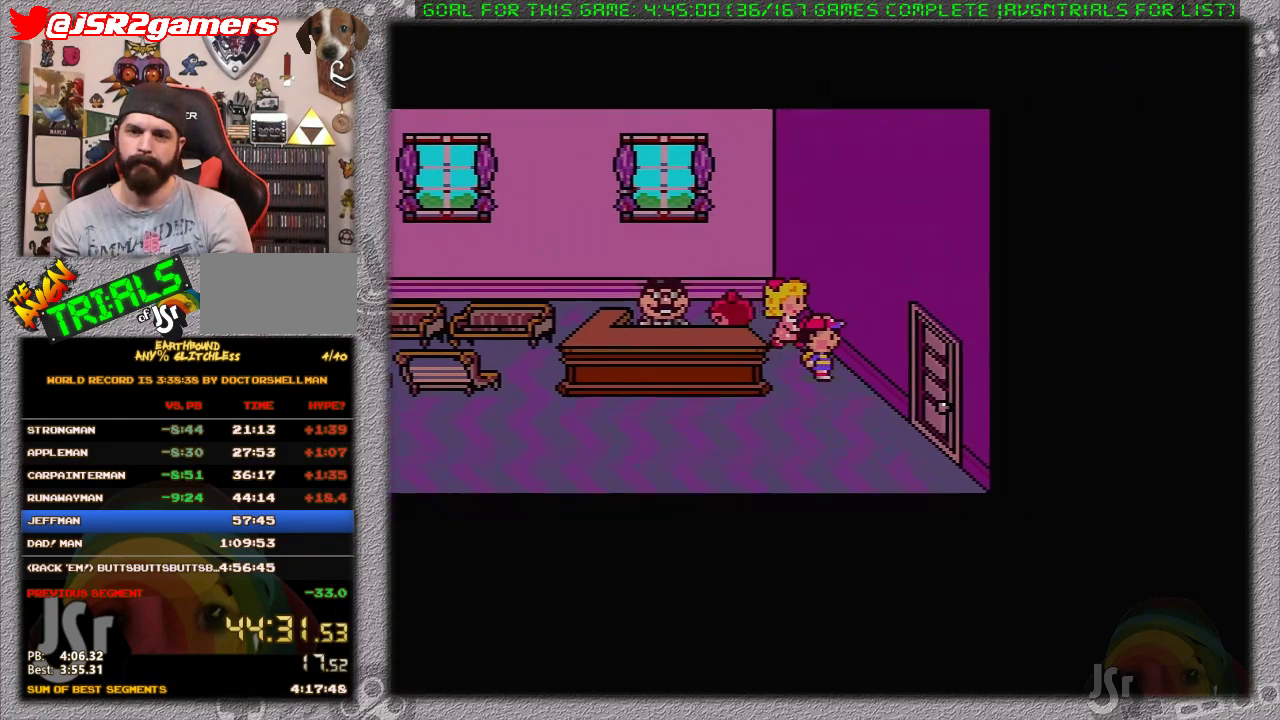
{"buttons": [], "events": [[450, "DPAD_RIGHT", "up"]]}
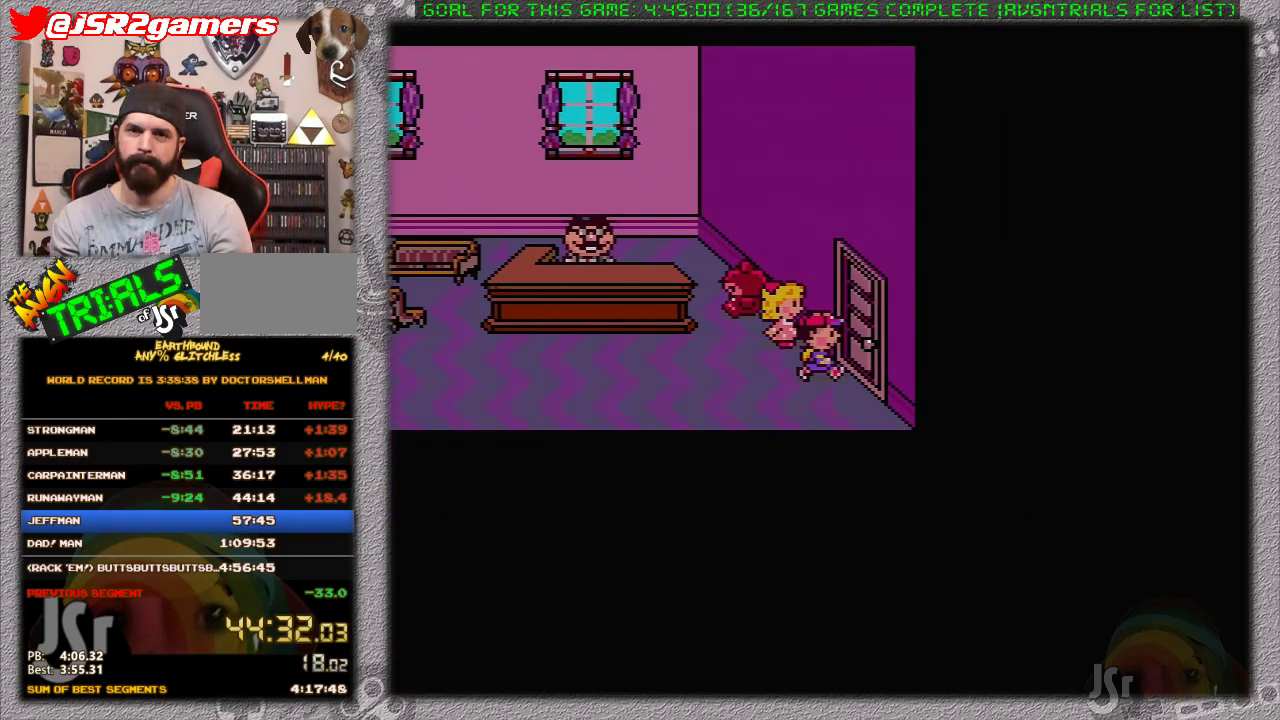
{"buttons": [], "events": []}
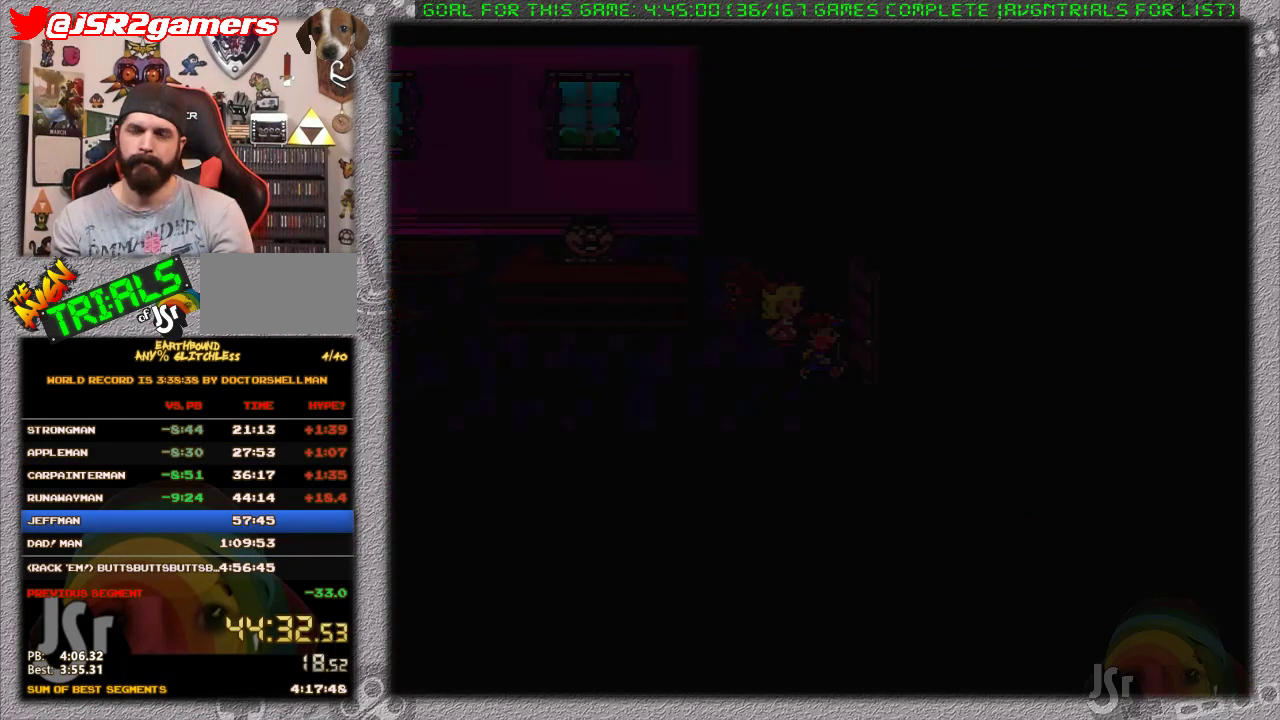
{"buttons": ["DPAD_RIGHT"], "events": [[367, "DPAD_RIGHT", "down"]]}
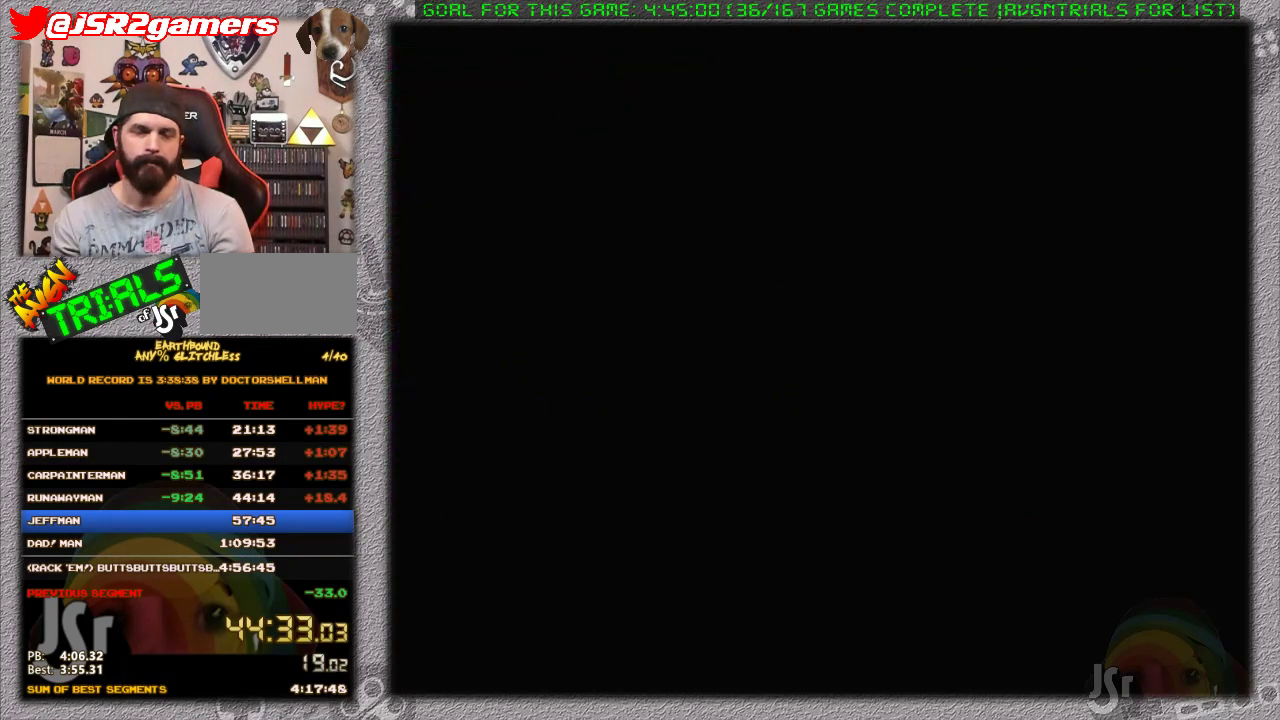
{"buttons": ["DPAD_RIGHT"], "events": []}
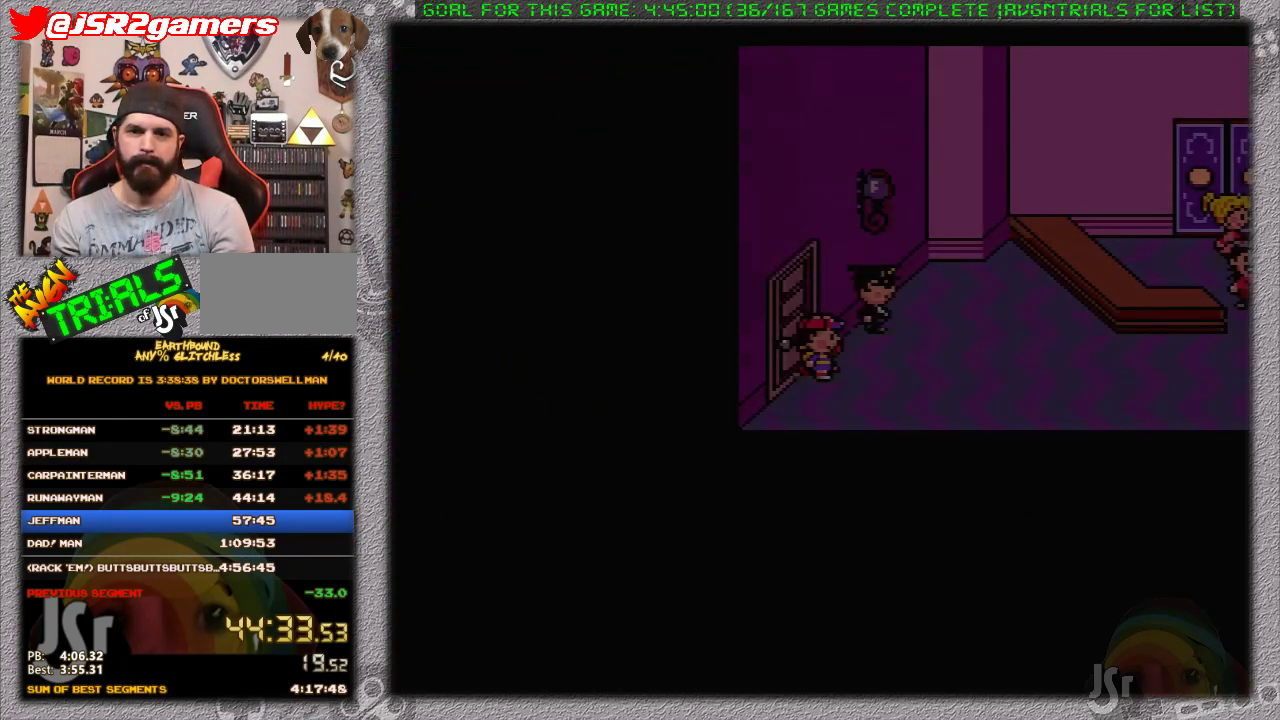
{"buttons": ["DPAD_RIGHT"], "events": []}
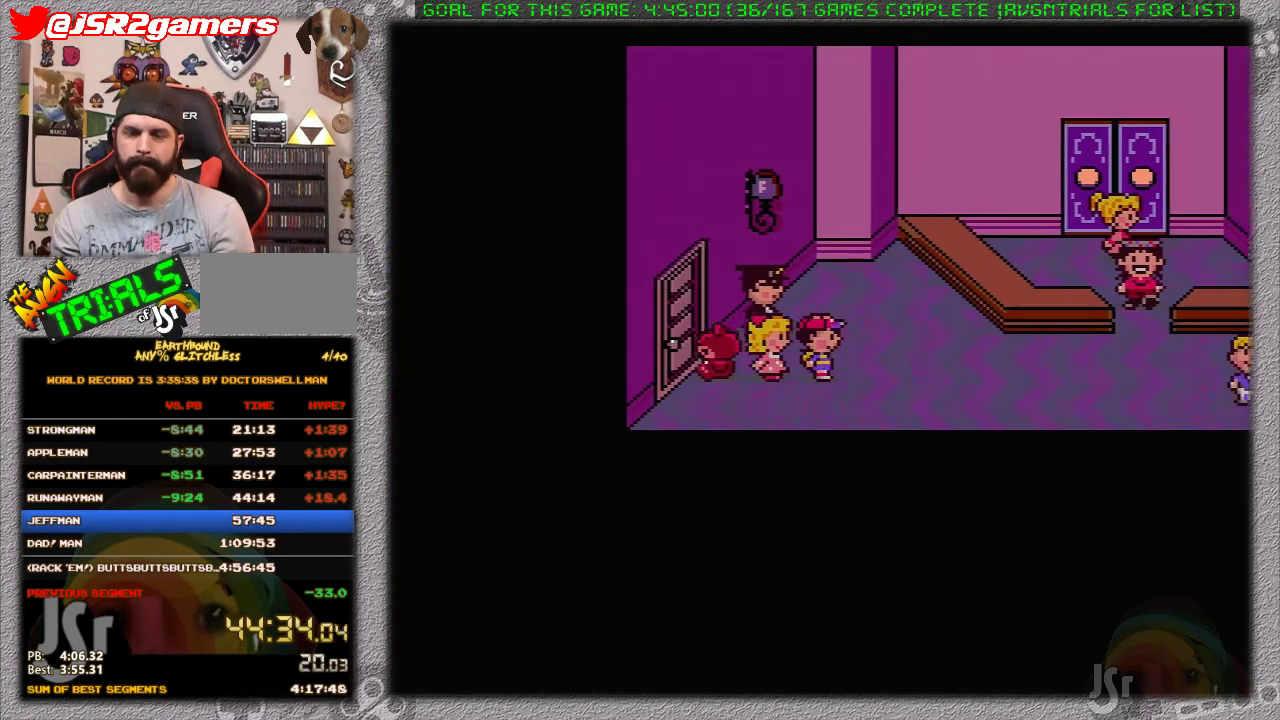
{"buttons": ["DPAD_RIGHT"], "events": []}
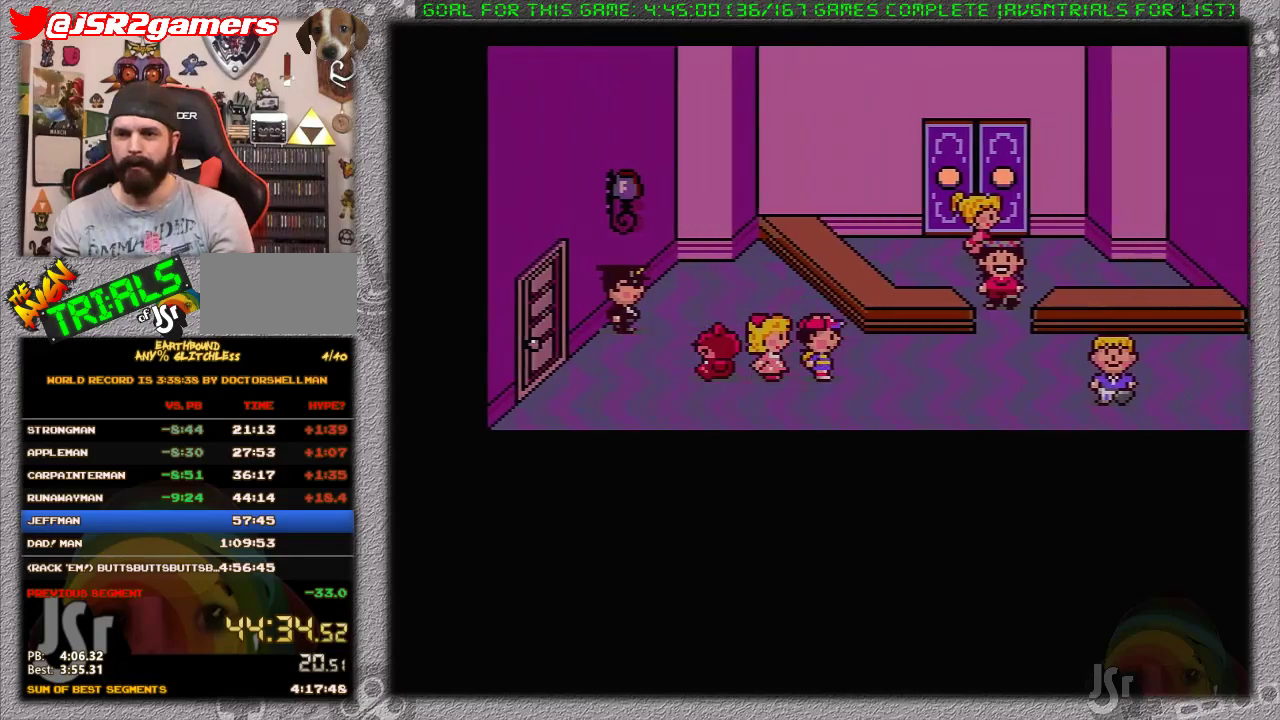
{"buttons": ["DPAD_RIGHT"], "events": []}